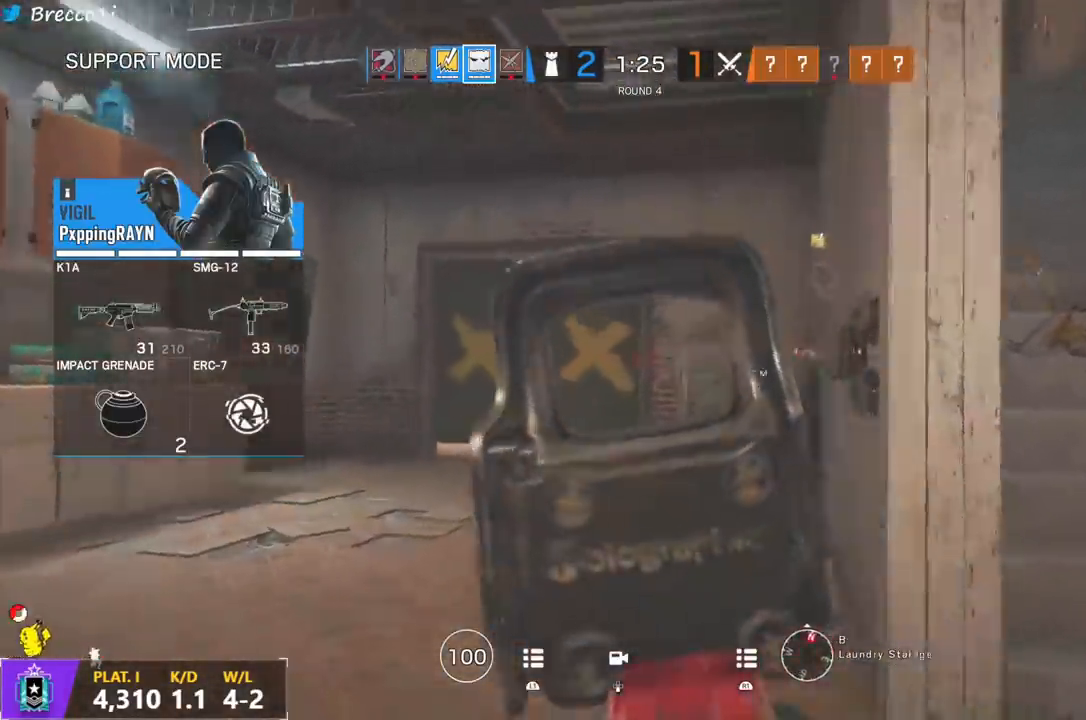
Gameplay with a controller (PlayStation layout); each line is a JSON object with the inputs held at the frame after it. "events" lists button and stick changes between this image and that frame as [ms after this image, input, new state], when the widget could be followed in between.
{"buttons": ["DPAD_DOWN"], "left_stick": "center", "right_stick": "center", "events": [[433, "DPAD_DOWN", "down"]]}
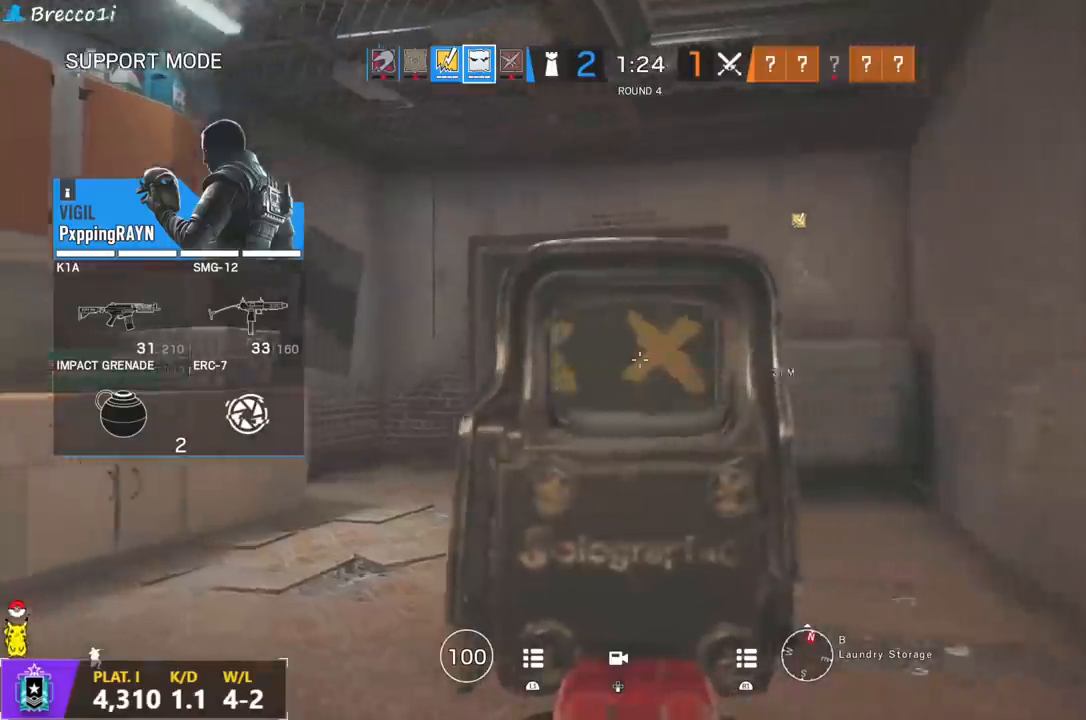
{"buttons": ["TRIANGLE"], "left_stick": "center", "right_stick": "center", "events": [[83, "DPAD_DOWN", "up"], [300, "L2", "down"], [383, "TRIANGLE", "down"], [433, "L2", "up"]]}
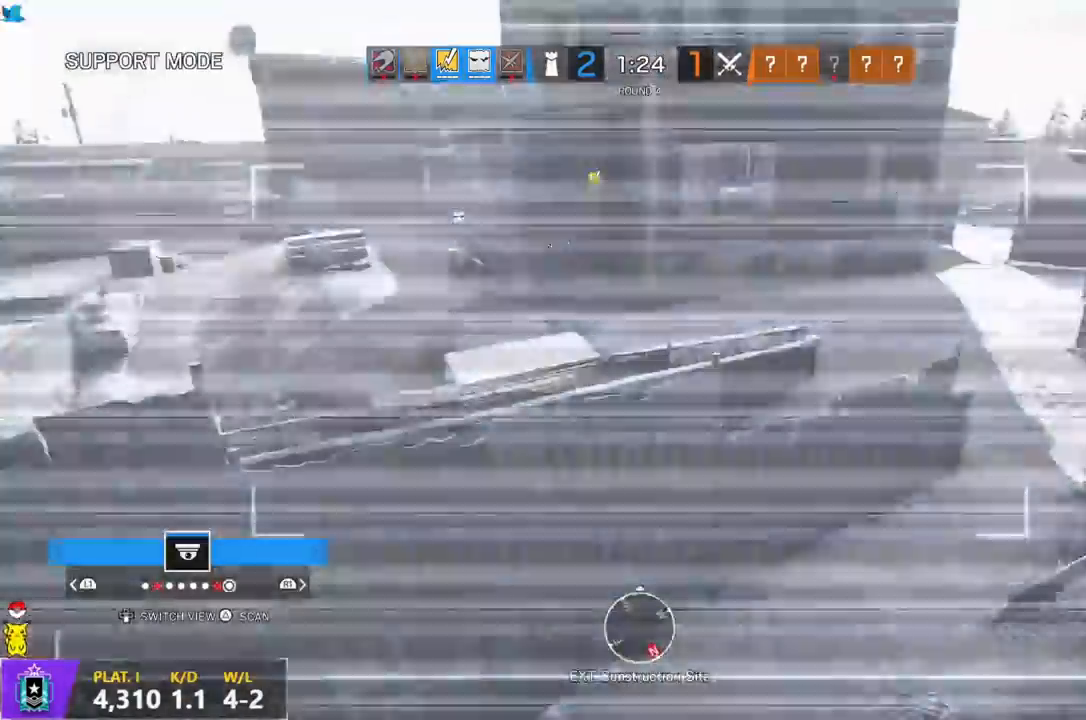
{"buttons": ["TRIANGLE"], "left_stick": "center", "right_stick": "center", "events": [[267, "L2", "down"], [400, "L2", "up"]]}
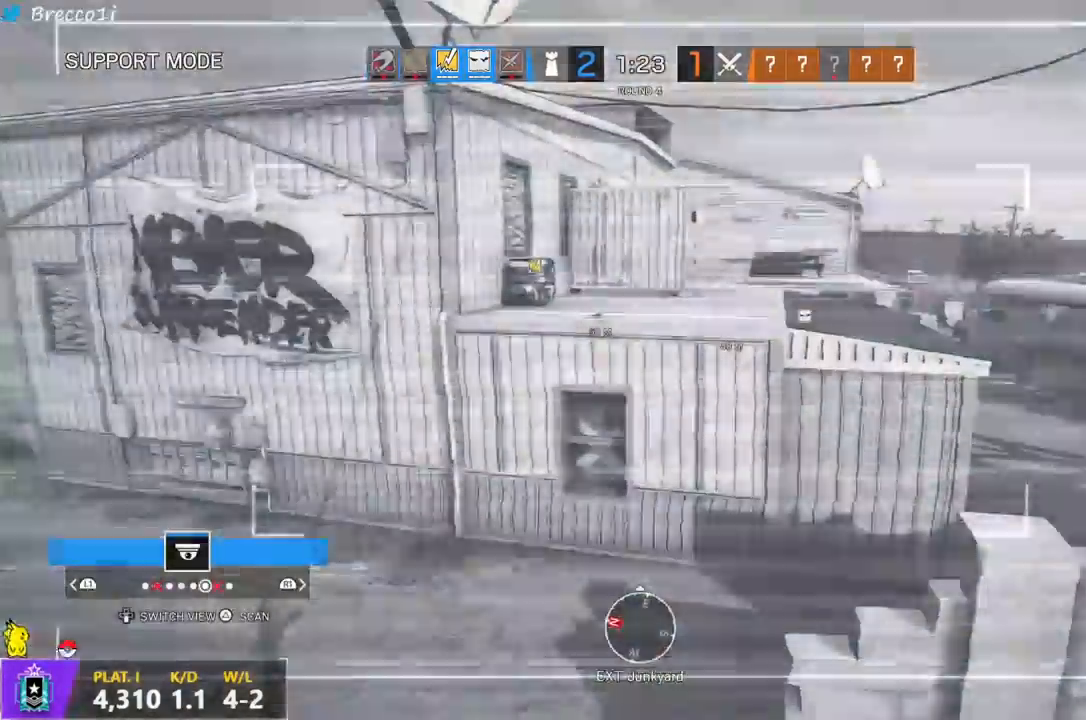
{"buttons": ["TRIANGLE"], "left_stick": "center", "right_stick": "center", "events": [[183, "L2", "down"], [317, "L2", "up"]]}
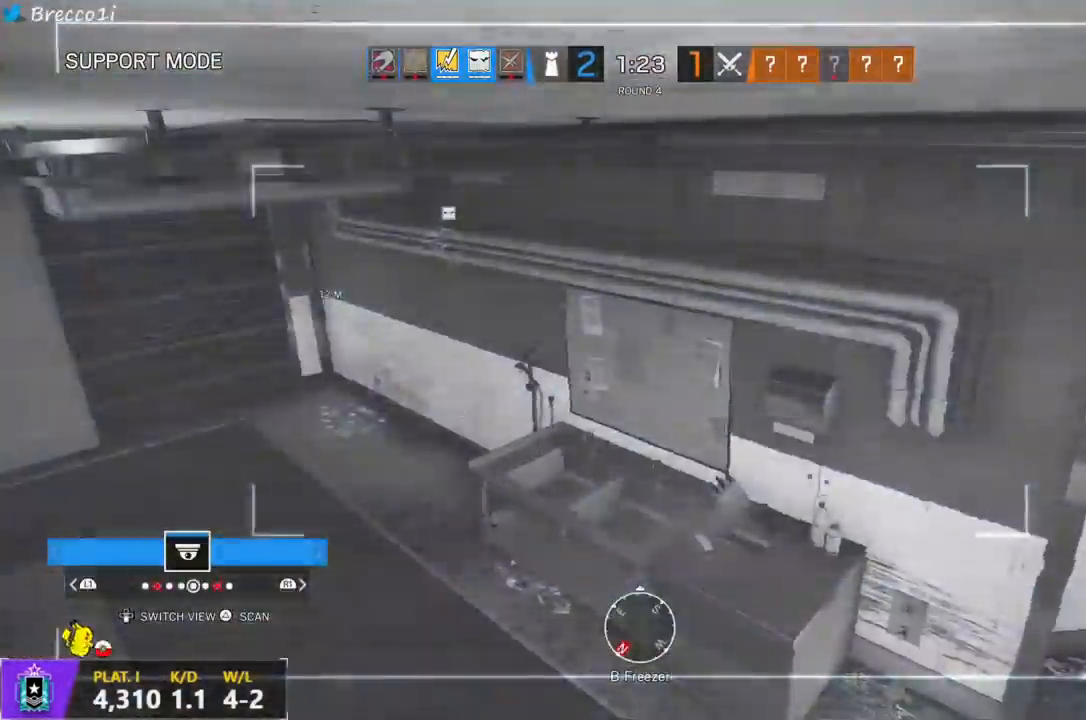
{"buttons": ["TRIANGLE"], "left_stick": "center", "right_stick": "center", "events": [[100, "L2", "down"], [217, "L2", "up"]]}
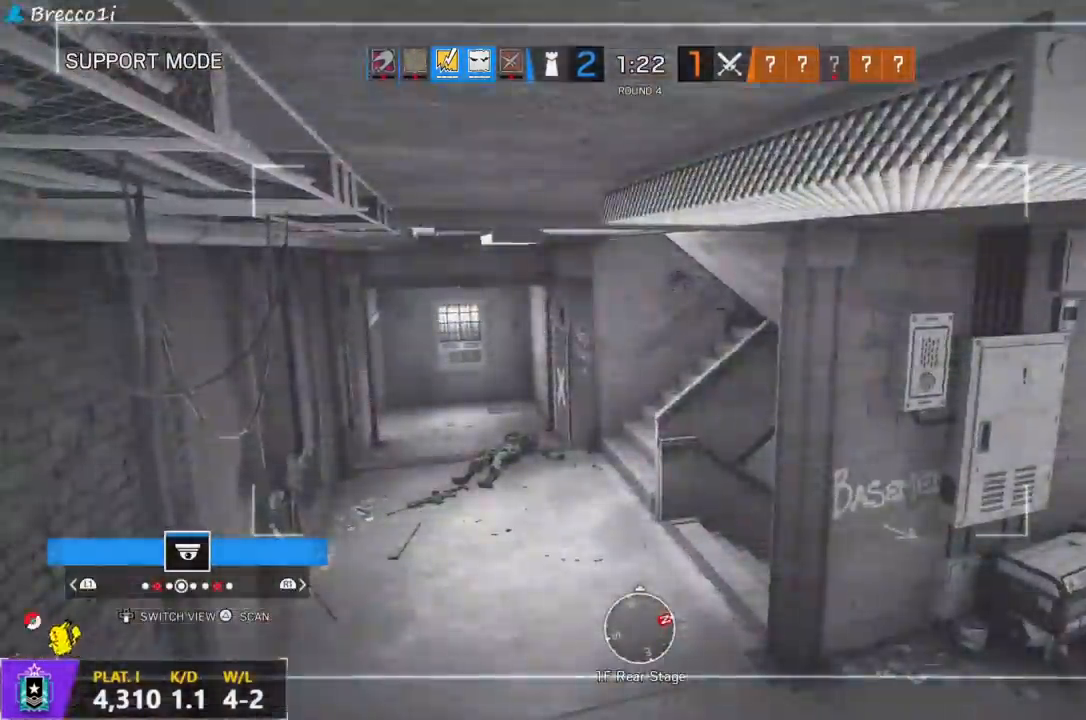
{"buttons": ["TRIANGLE"], "left_stick": "center", "right_stick": "left", "events": [[33, "CIRCLE", "down"], [117, "CIRCLE", "up"], [183, "TRIANGLE", "up"], [417, "right_stick", "left"], [450, "TRIANGLE", "down"]]}
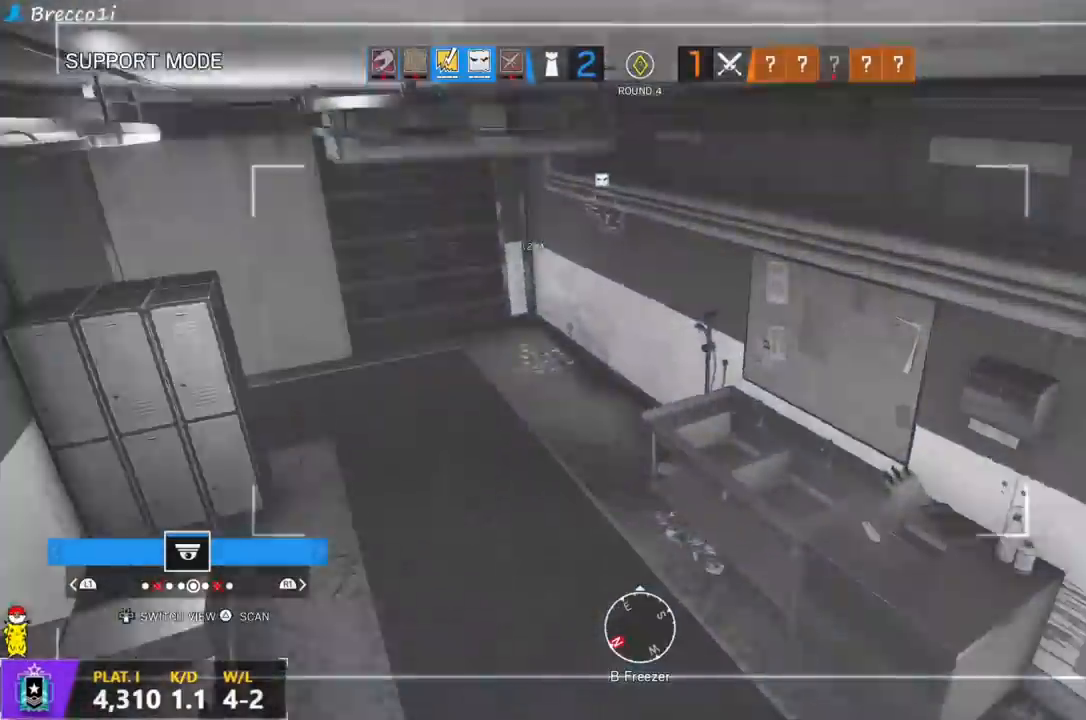
{"buttons": ["TRIANGLE"], "left_stick": "center", "right_stick": "center", "events": [[67, "right_stick", "center"], [300, "right_stick", "right"], [433, "right_stick", "center"]]}
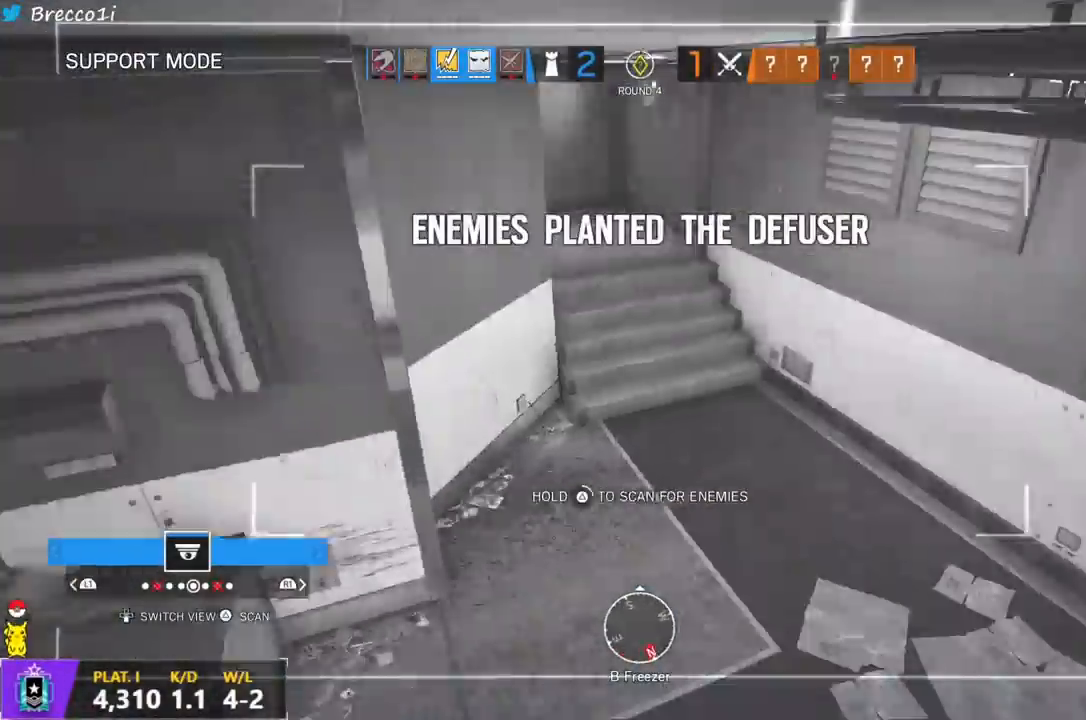
{"buttons": ["TRIANGLE"], "left_stick": "center", "right_stick": "center", "events": [[283, "right_stick", "left"], [317, "TRIANGLE", "up"], [400, "TRIANGLE", "down"], [500, "right_stick", "center"]]}
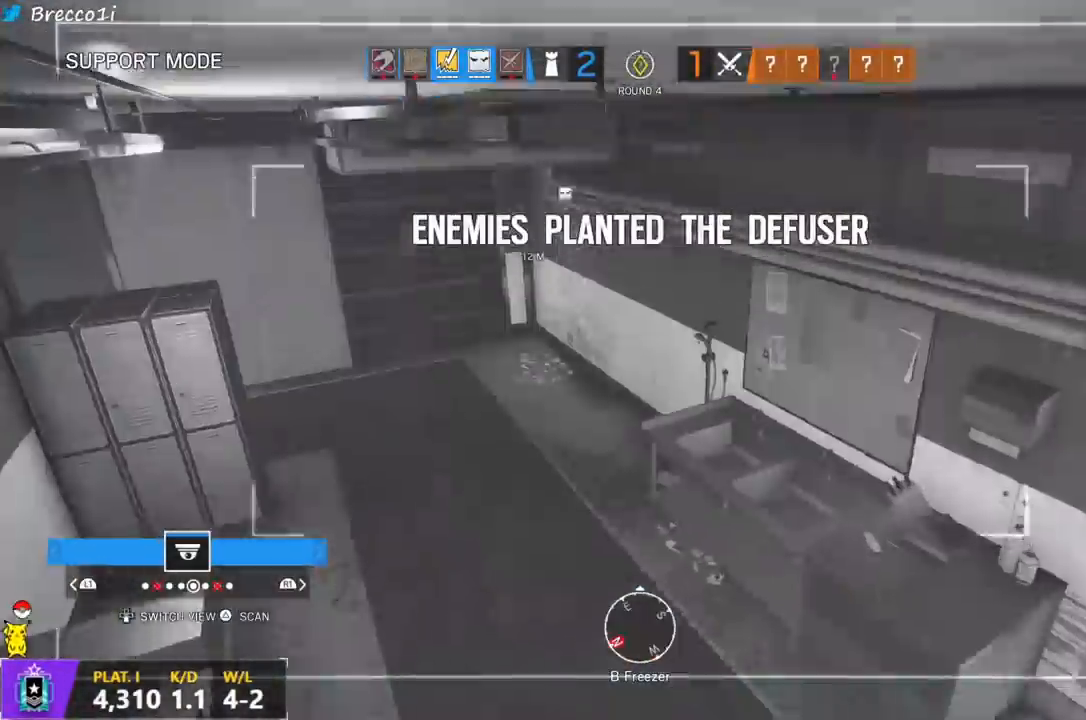
{"buttons": [], "left_stick": "center", "right_stick": "center", "events": [[367, "DPAD_DOWN", "down"], [433, "TRIANGLE", "up"], [483, "DPAD_DOWN", "up"]]}
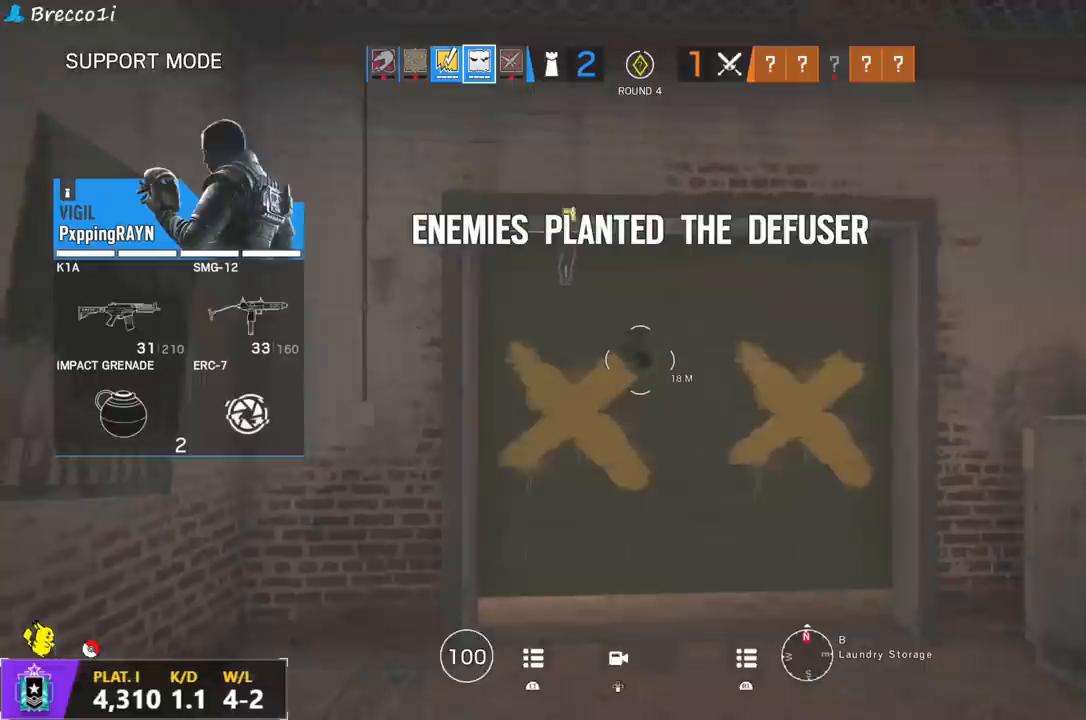
{"buttons": ["TRIANGLE"], "left_stick": "center", "right_stick": "center", "events": [[100, "TRIANGLE", "down"]]}
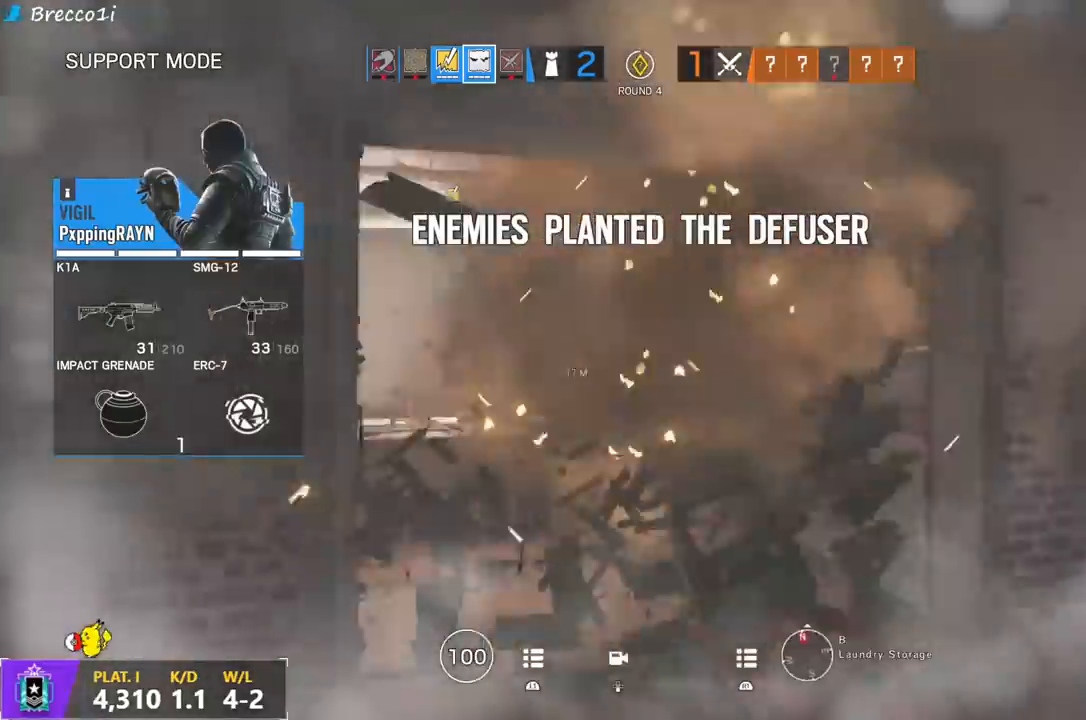
{"buttons": ["TRIANGLE"], "left_stick": "center", "right_stick": "center", "events": []}
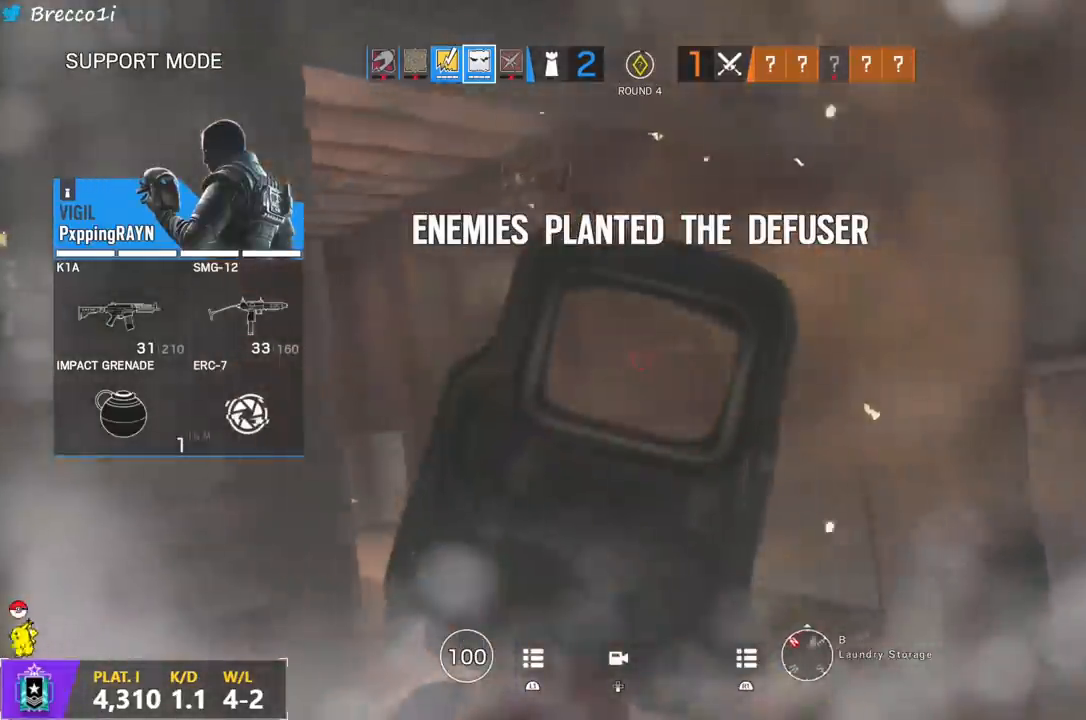
{"buttons": ["TRIANGLE"], "left_stick": "center", "right_stick": "center", "events": []}
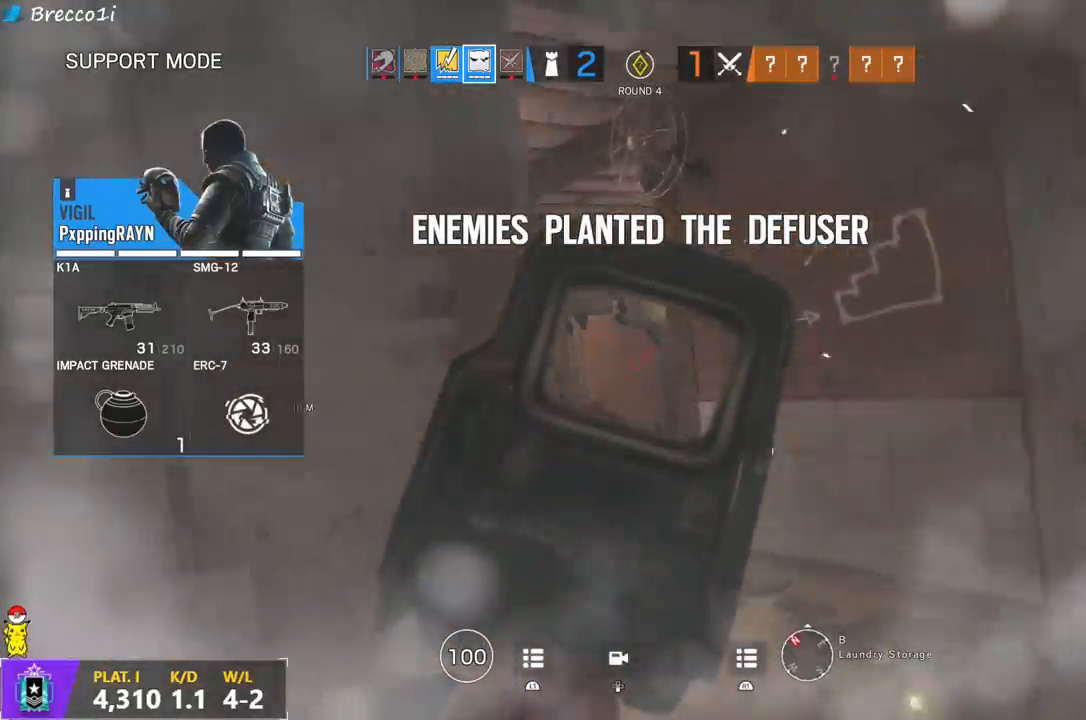
{"buttons": ["TRIANGLE"], "left_stick": "center", "right_stick": "center", "events": []}
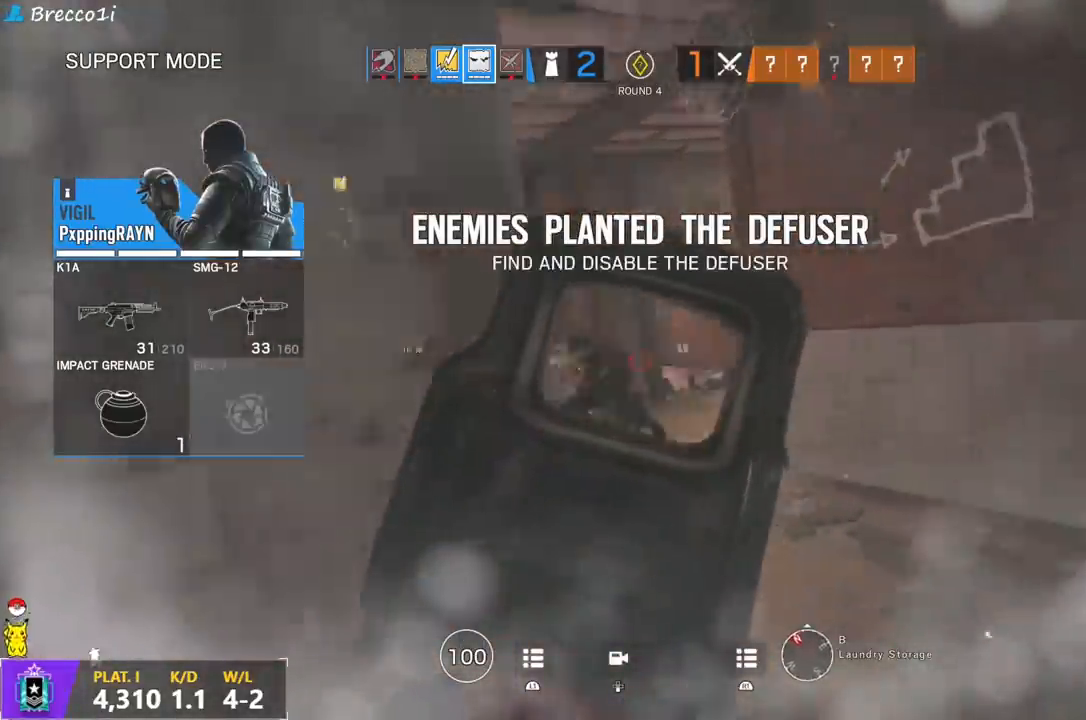
{"buttons": ["TRIANGLE"], "left_stick": "center", "right_stick": "center", "events": []}
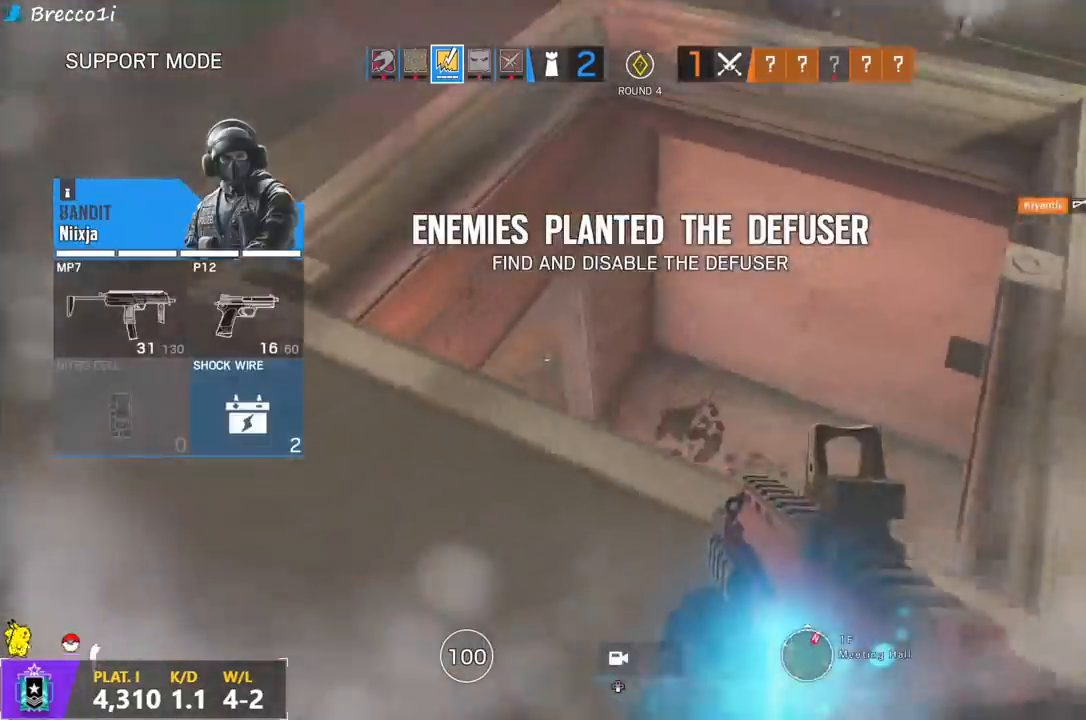
{"buttons": [], "left_stick": "center", "right_stick": "center", "events": [[67, "TRIANGLE", "up"]]}
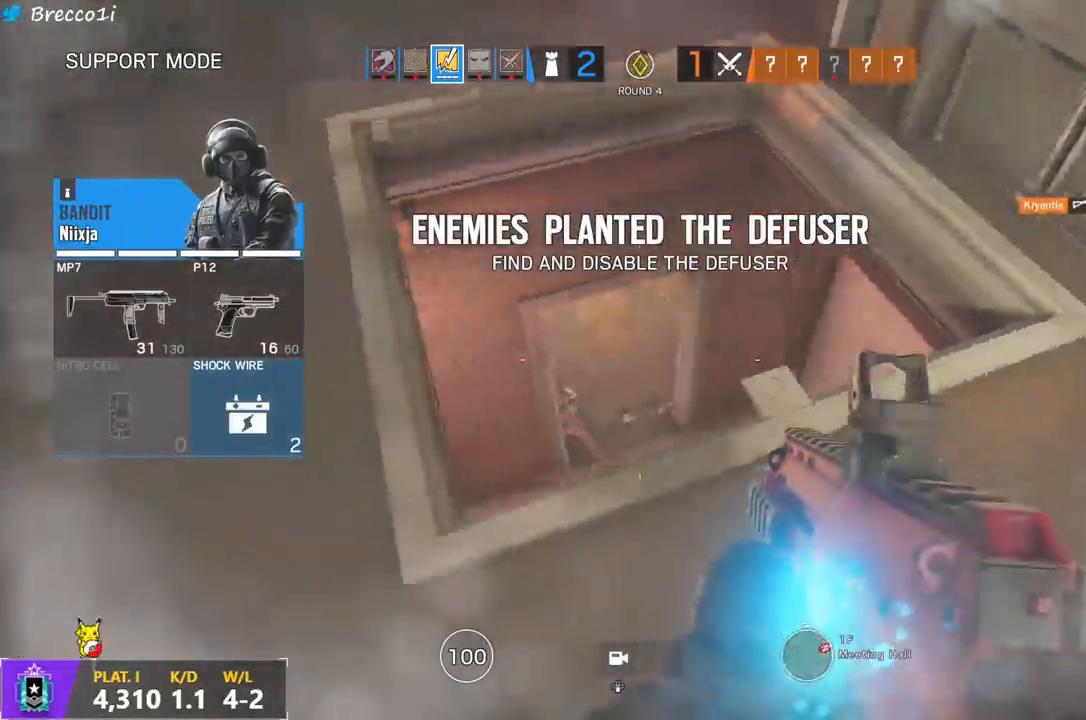
{"buttons": [], "left_stick": "center", "right_stick": "center", "events": []}
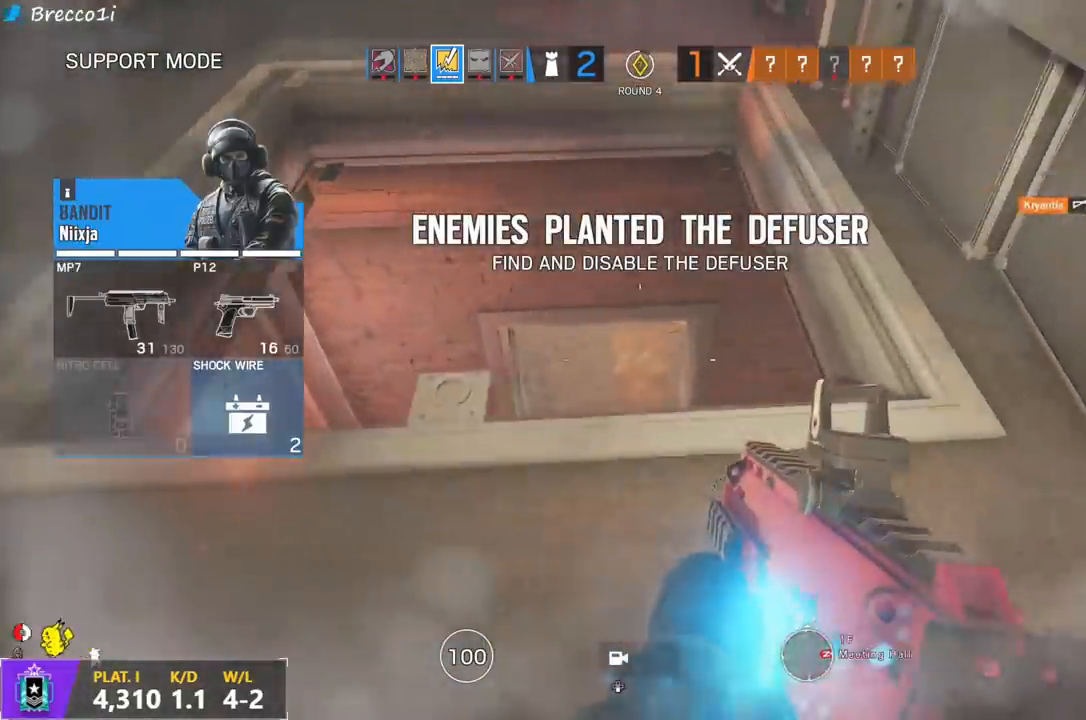
{"buttons": [], "left_stick": "center", "right_stick": "center", "events": []}
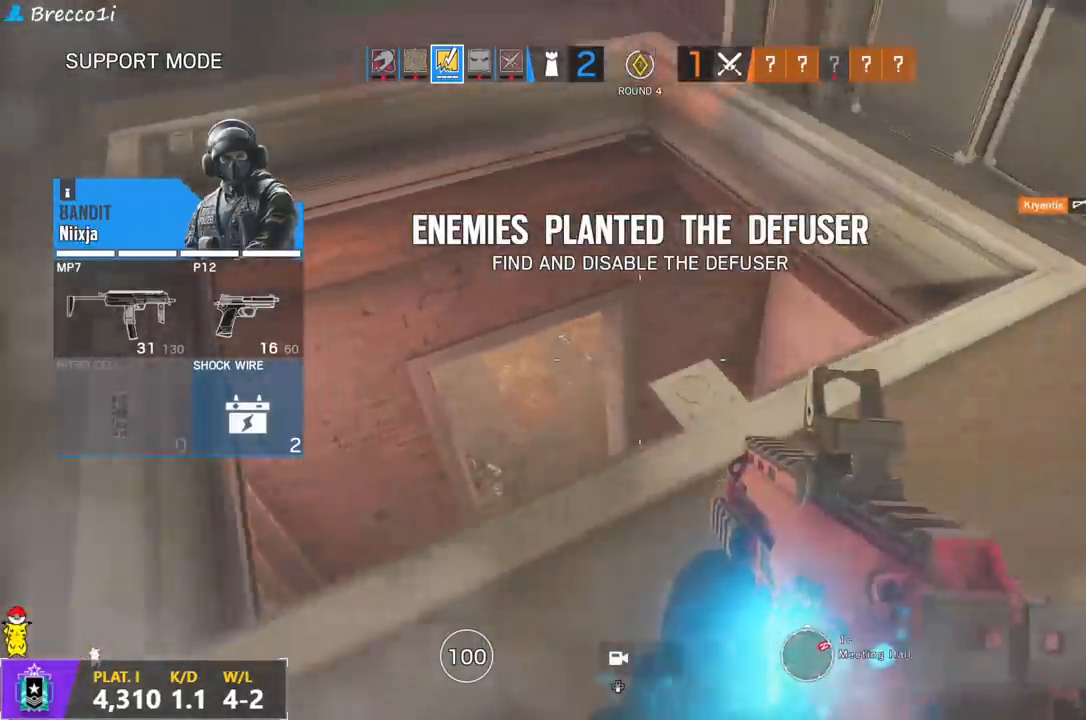
{"buttons": [], "left_stick": "center", "right_stick": "center"}
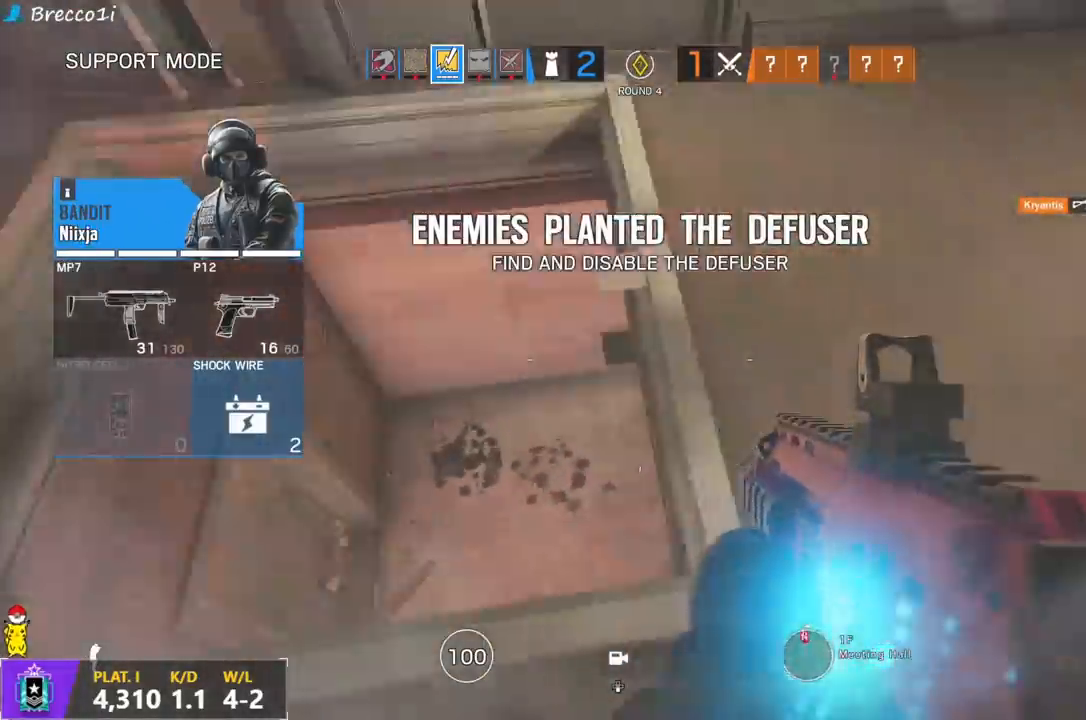
{"buttons": [], "left_stick": "center", "right_stick": "center", "events": []}
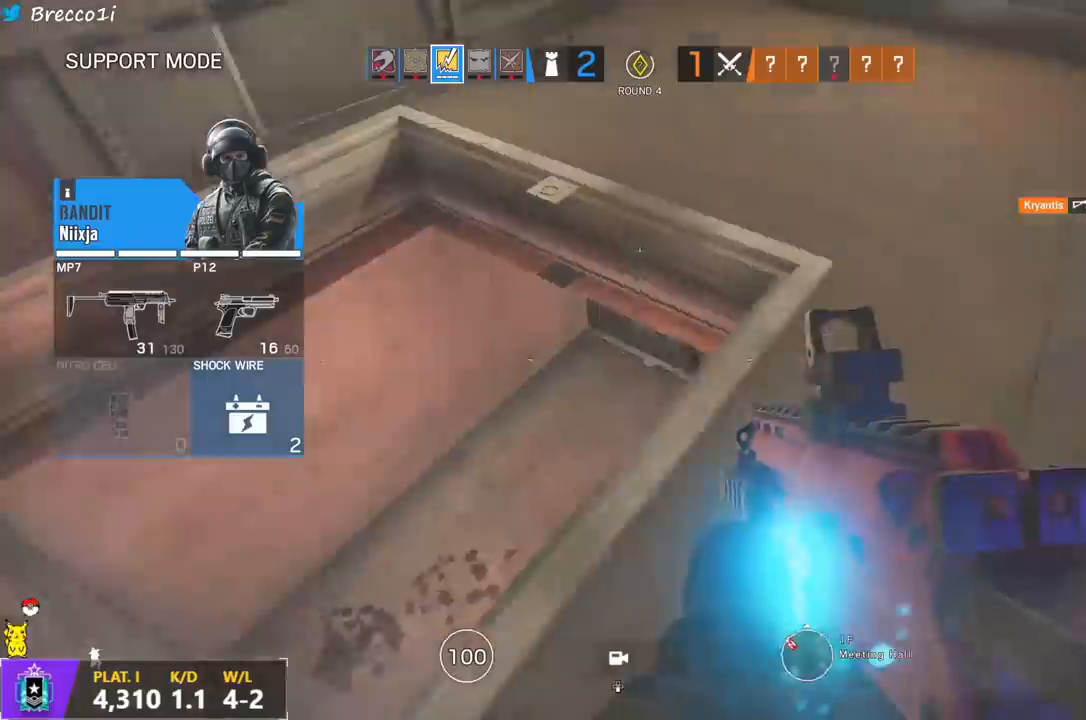
{"buttons": [], "left_stick": "center", "right_stick": "center", "events": []}
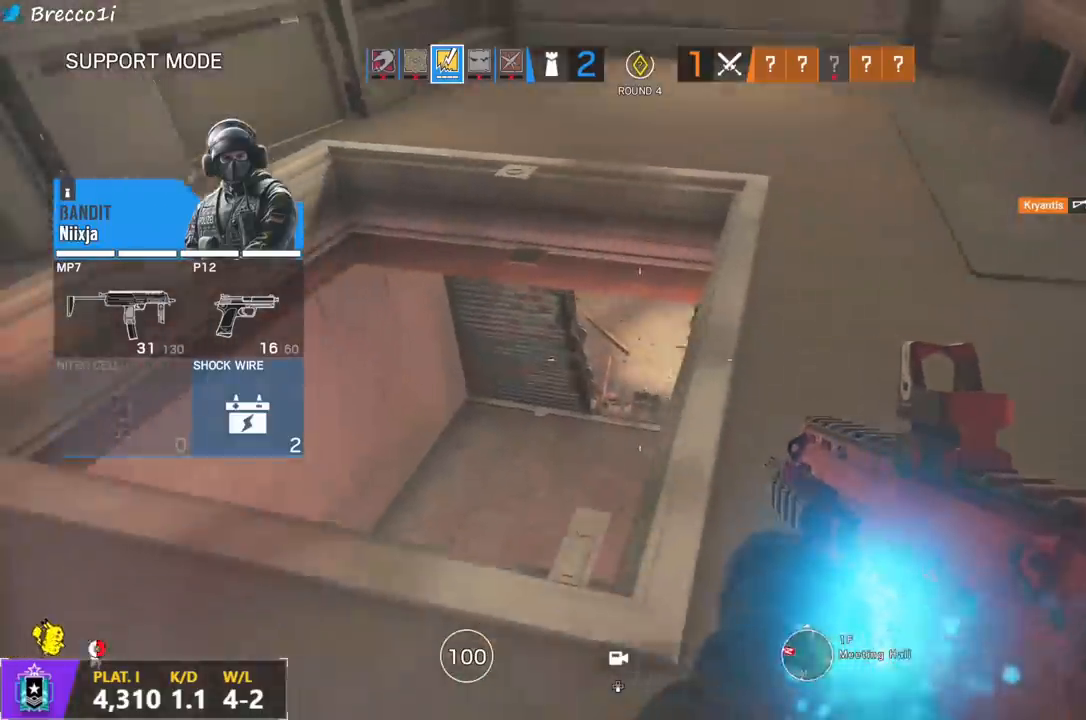
{"buttons": ["TOUCHPAD"], "left_stick": "center", "right_stick": "center", "events": [[500, "TOUCHPAD", "down"]]}
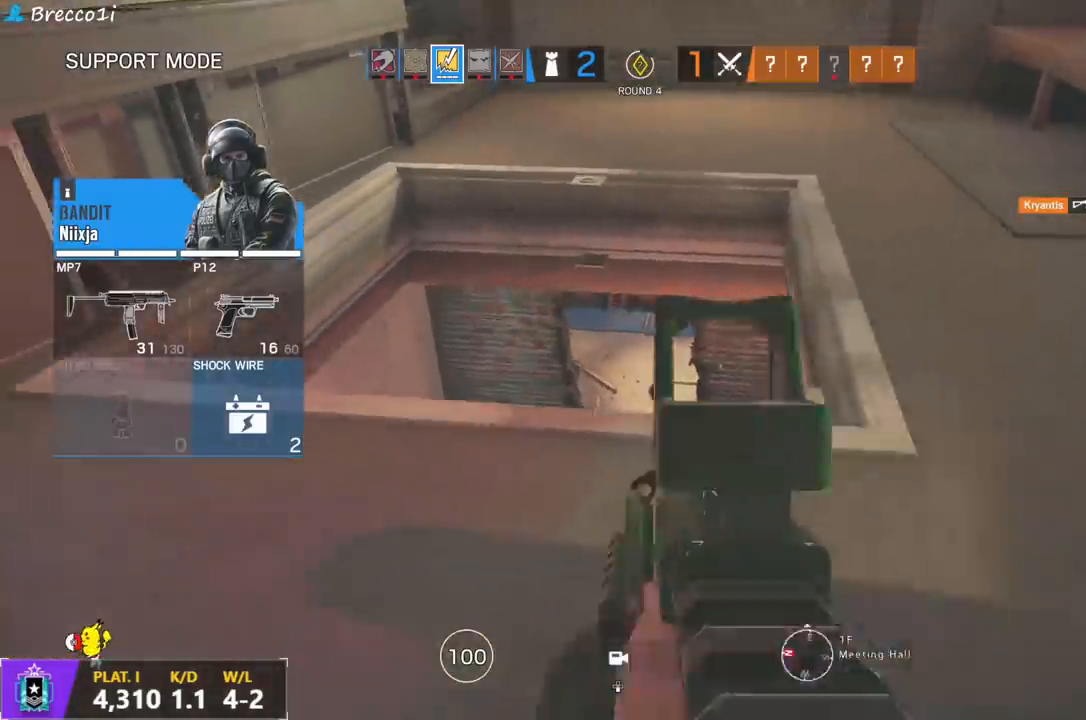
{"buttons": [], "left_stick": "center", "right_stick": "center", "events": [[133, "TOUCHPAD", "up"]]}
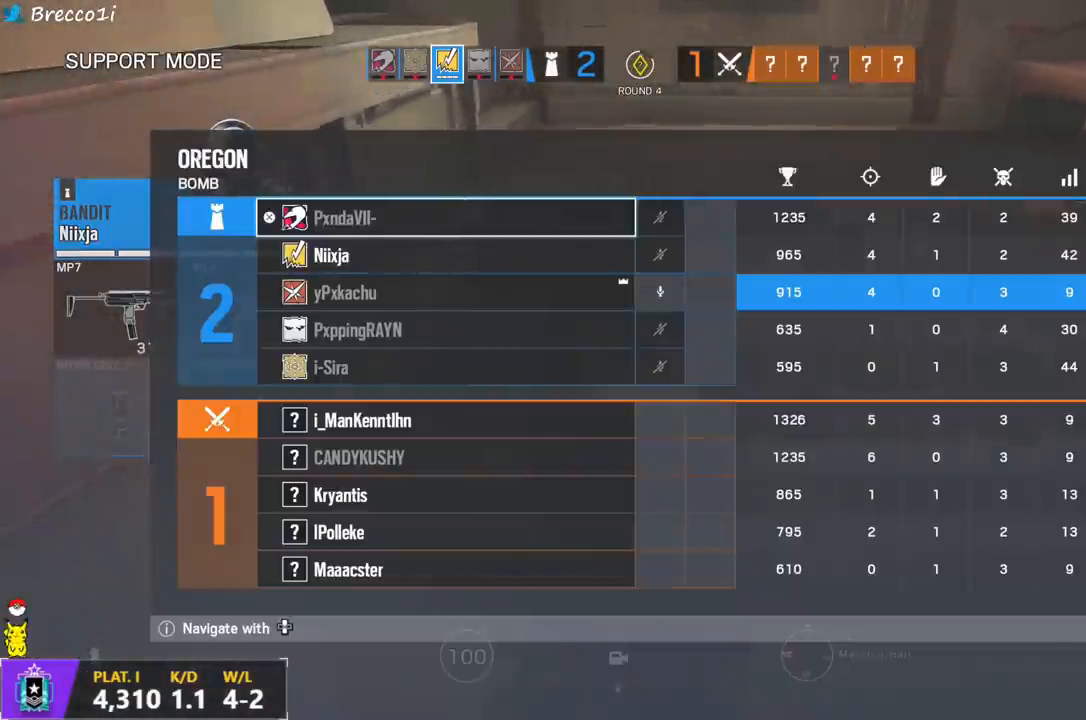
{"buttons": [], "left_stick": "center", "right_stick": "center", "events": [[333, "TOUCHPAD", "down"], [483, "TOUCHPAD", "up"]]}
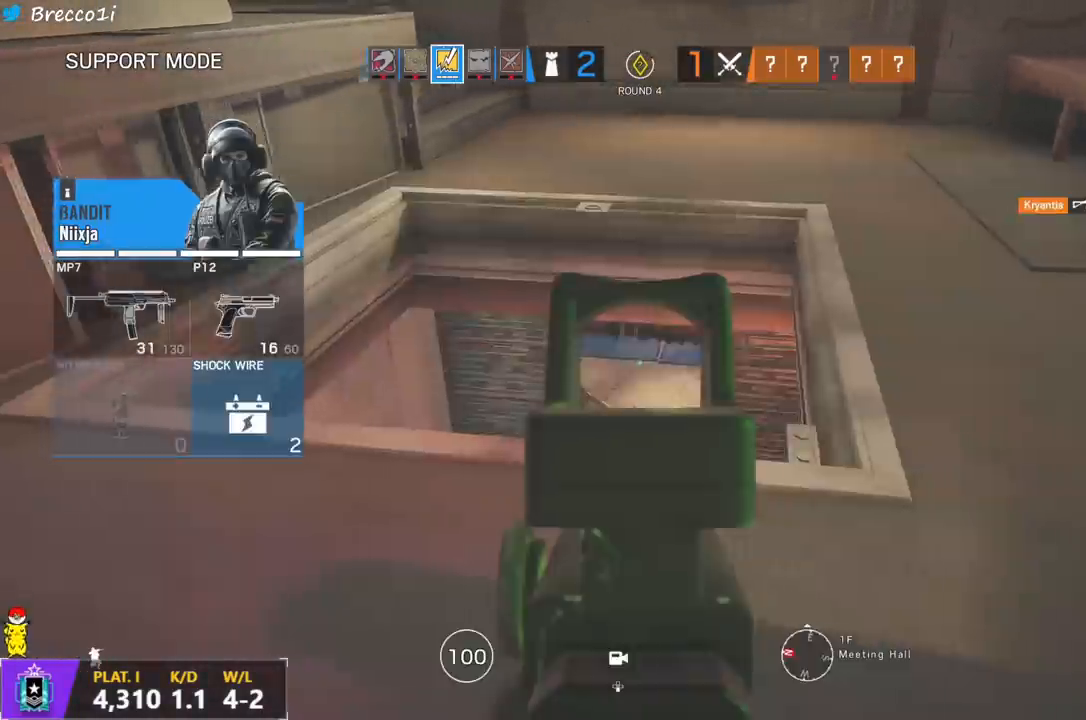
{"buttons": ["TOUCHPAD"], "left_stick": "center", "right_stick": "center", "events": [[267, "TOUCHPAD", "down"]]}
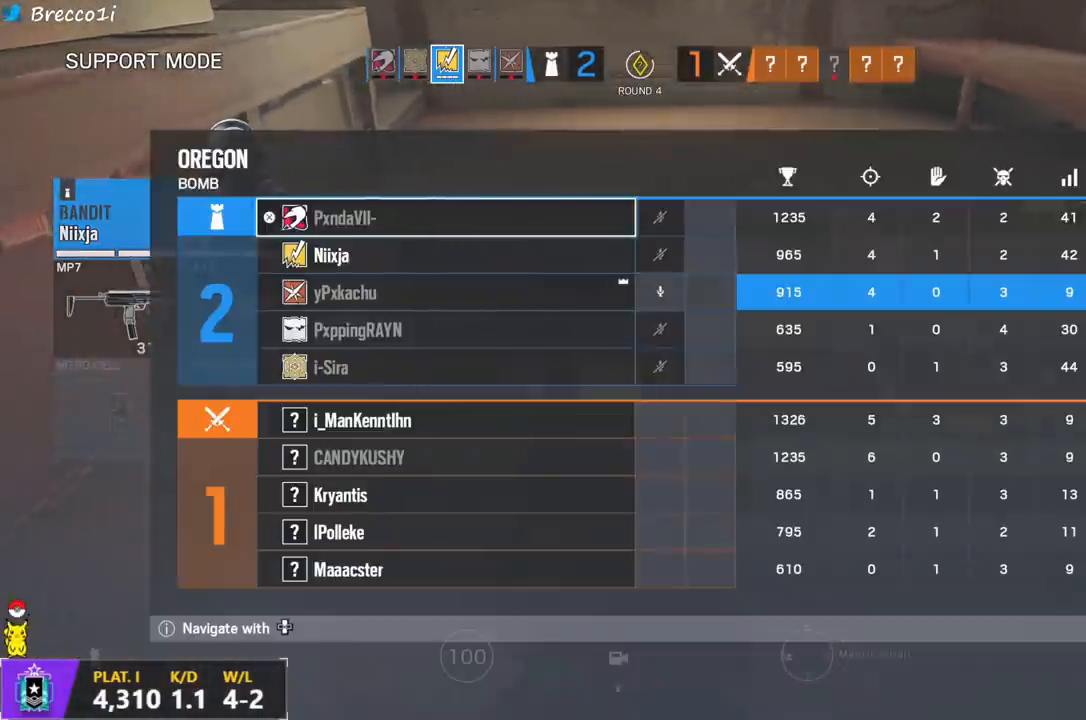
{"buttons": ["TOUCHPAD"], "left_stick": "center", "right_stick": "center", "events": [[133, "TOUCHPAD", "up"], [383, "TOUCHPAD", "down"]]}
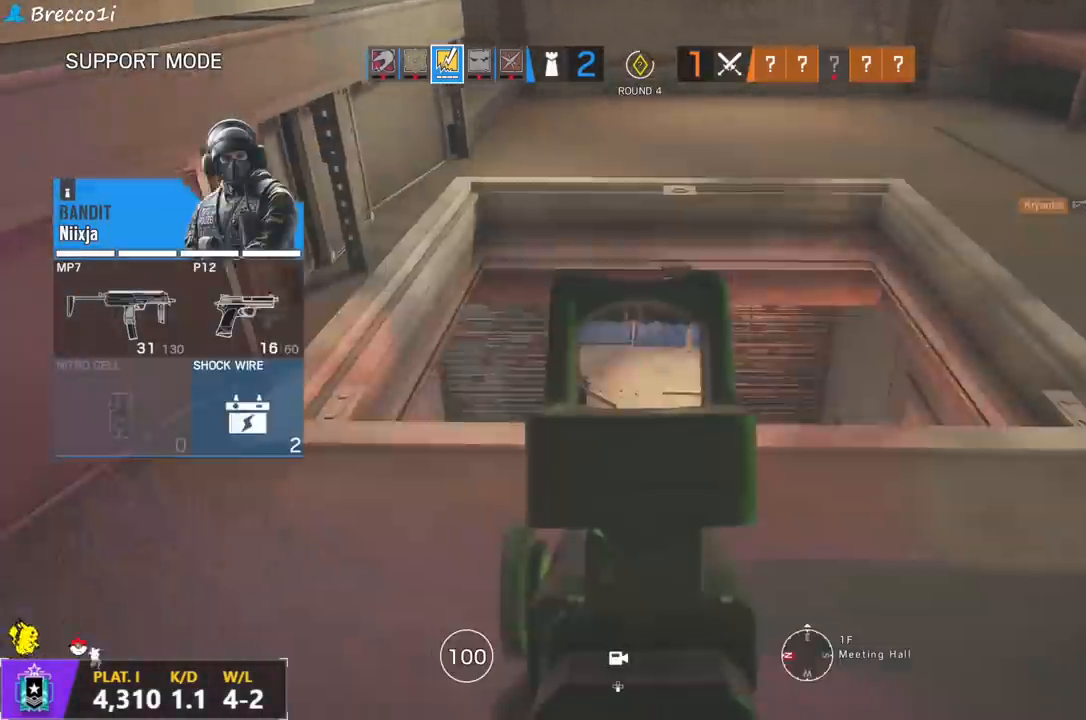
{"buttons": [], "left_stick": "center", "right_stick": "center", "events": [[17, "TOUCHPAD", "up"], [283, "TOUCHPAD", "down"], [433, "TOUCHPAD", "up"]]}
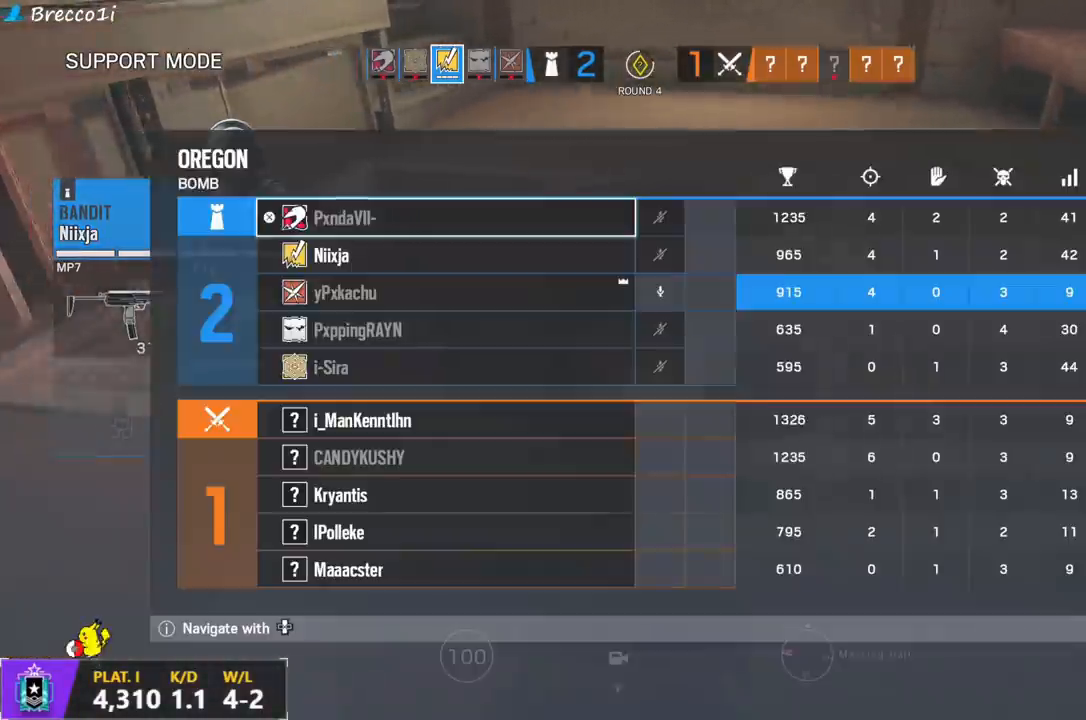
{"buttons": ["TOUCHPAD"], "left_stick": "center", "right_stick": "center", "events": [[367, "TOUCHPAD", "down"]]}
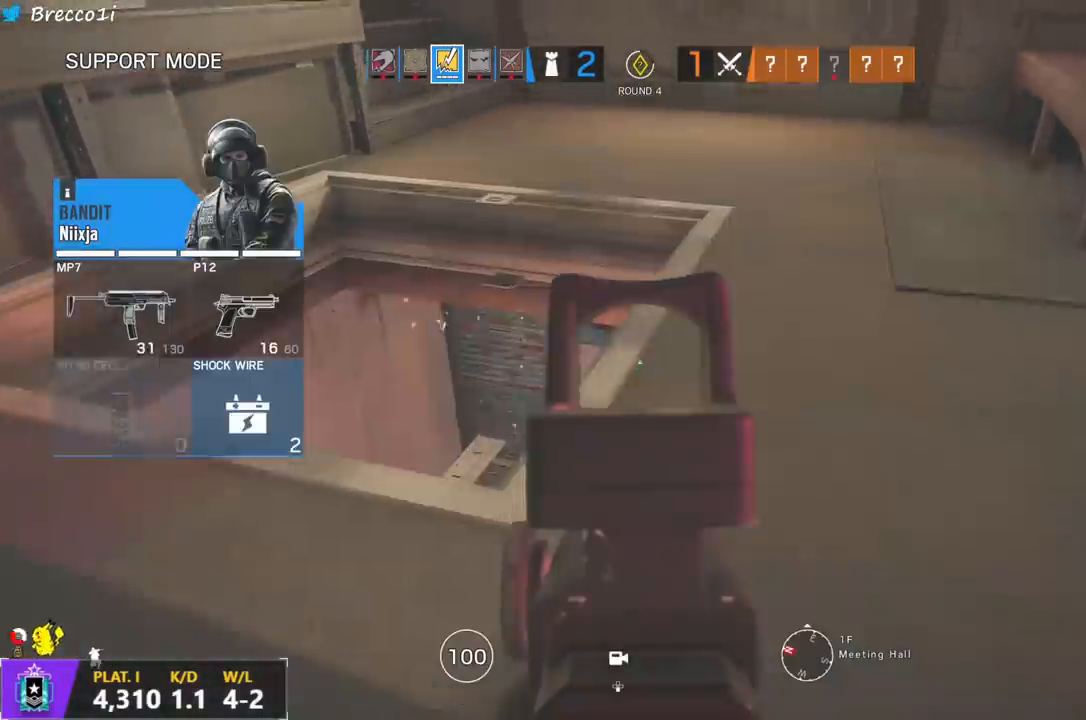
{"buttons": [], "left_stick": "center", "right_stick": "center", "events": [[33, "TOUCHPAD", "up"]]}